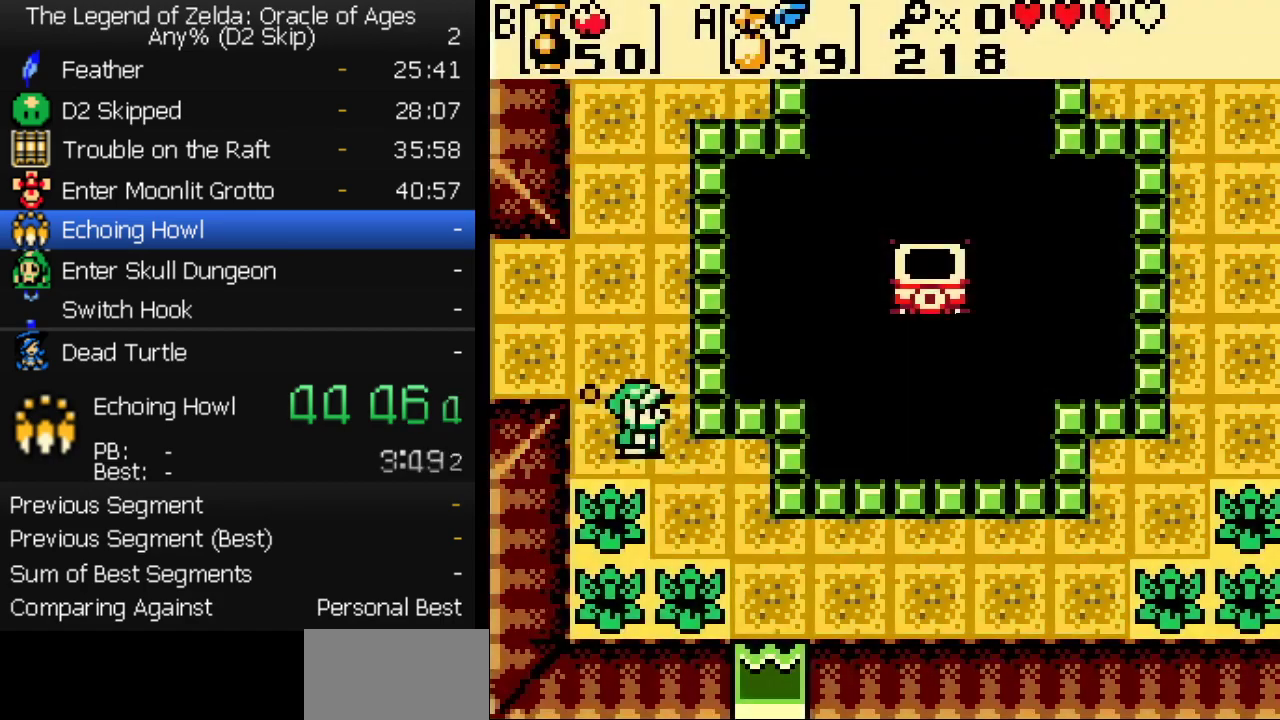
Gameplay with a controller (Nintendo layout); each line is a JSON object with the inputs held at the frame after it. "events" lists button and stick changes between this image and that frame as [ms after this image, input, new state], when the widget could be followed in between. Not read: L3 R3.
{"buttons": ["DPAD_DOWN", "DPAD_RIGHT"], "events": [[133, "DPAD_DOWN", "up"], [150, "DPAD_UP", "down"], [183, "B", "down"], [267, "B", "up"], [317, "DPAD_DOWN", "down"], [317, "DPAD_UP", "up"]]}
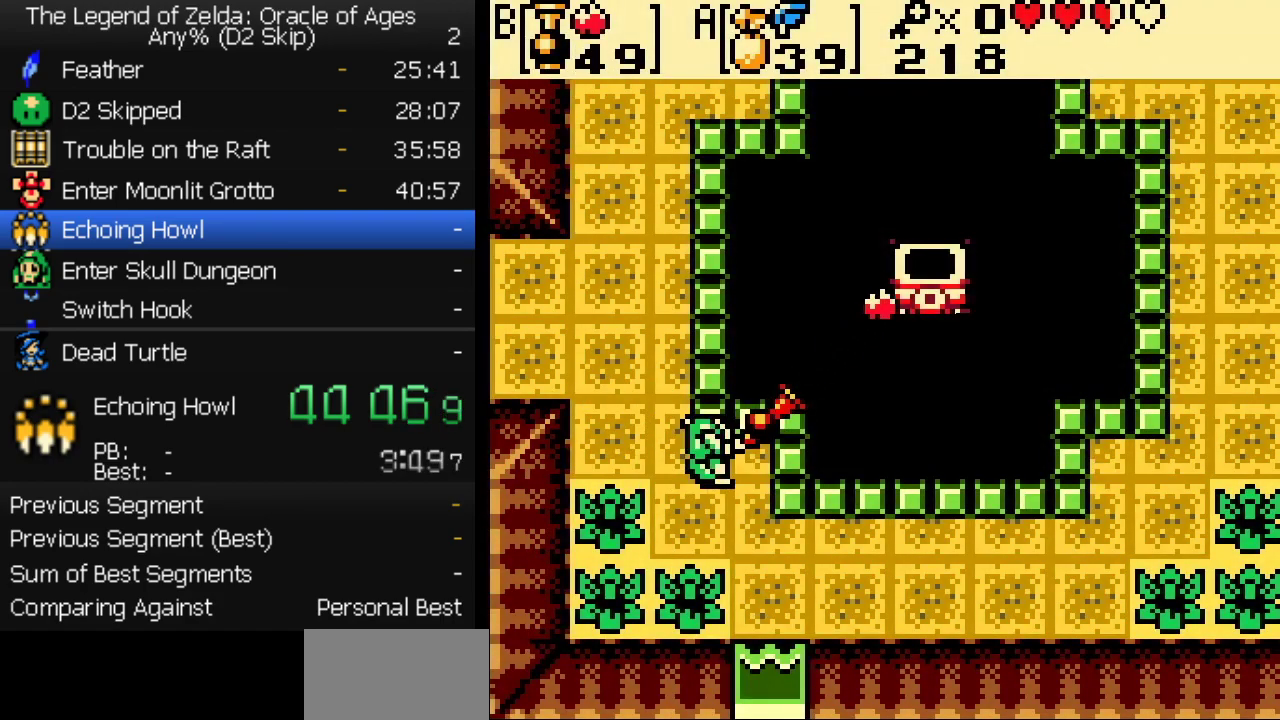
{"buttons": ["DPAD_DOWN"], "events": [[133, "DPAD_RIGHT", "up"], [367, "DPAD_RIGHT", "down"], [500, "DPAD_RIGHT", "up"]]}
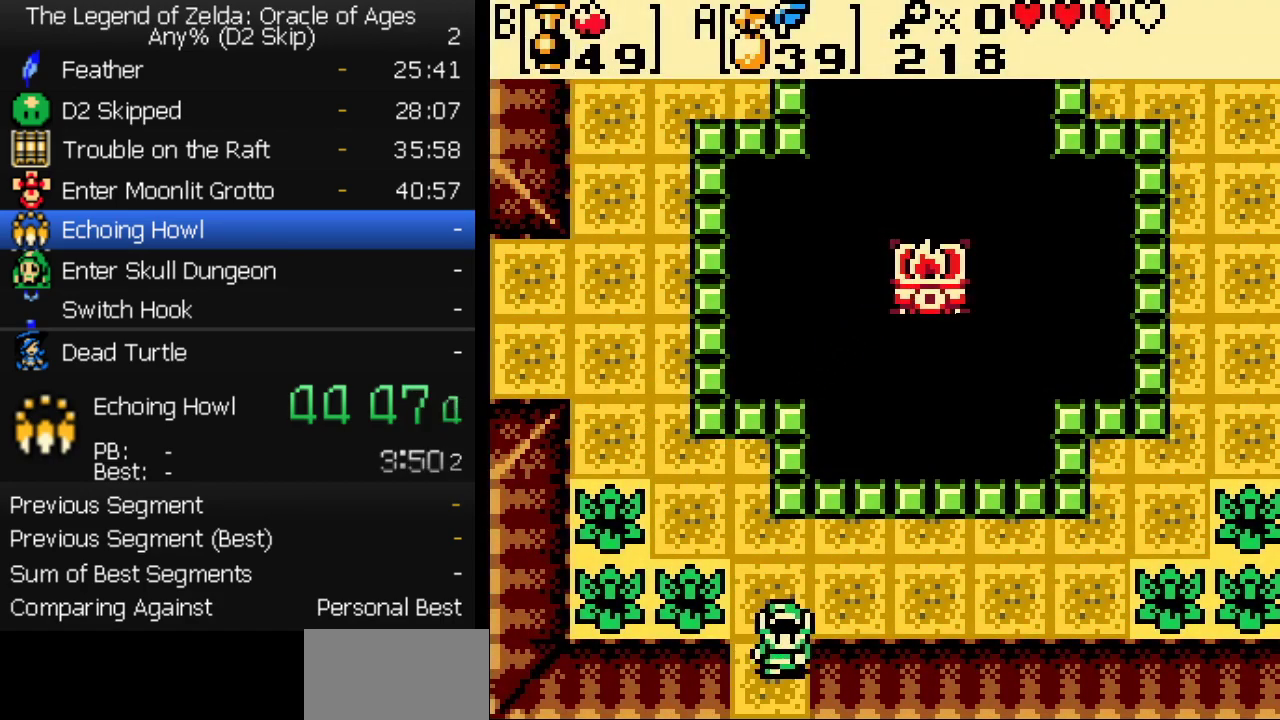
{"buttons": ["DPAD_DOWN"], "events": []}
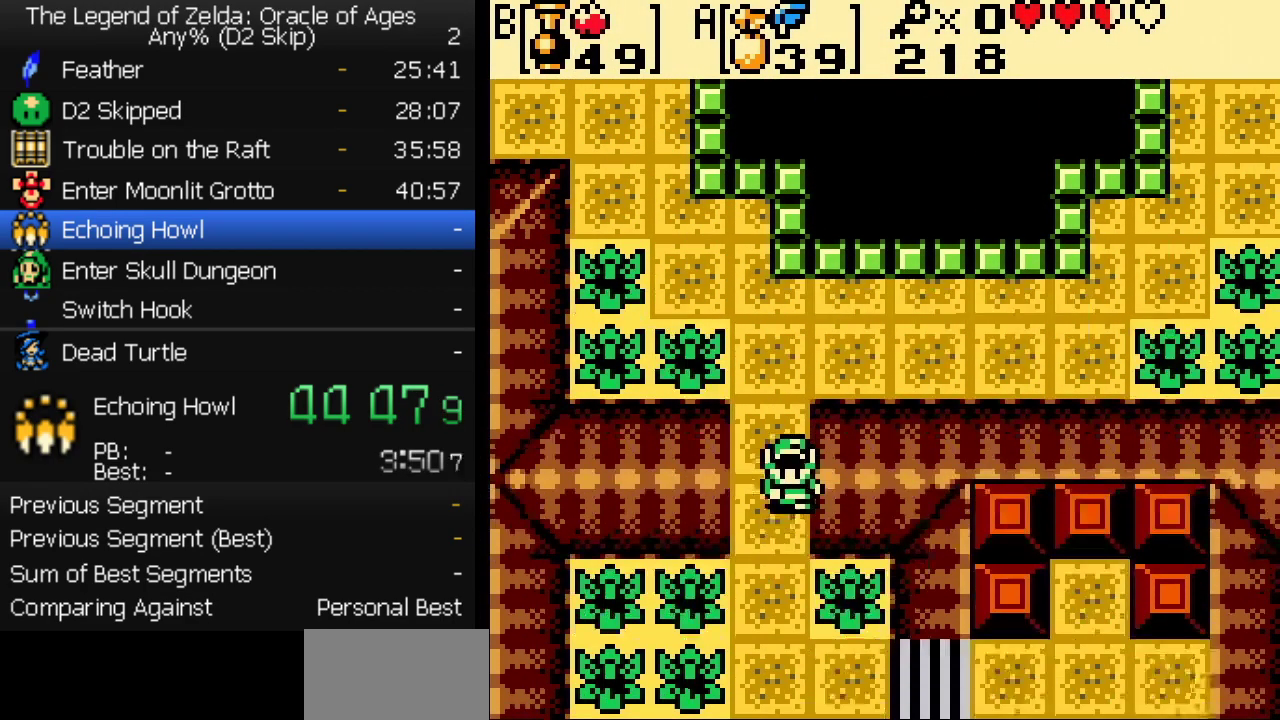
{"buttons": ["DPAD_DOWN"], "events": [[400, "A", "down"], [483, "A", "up"]]}
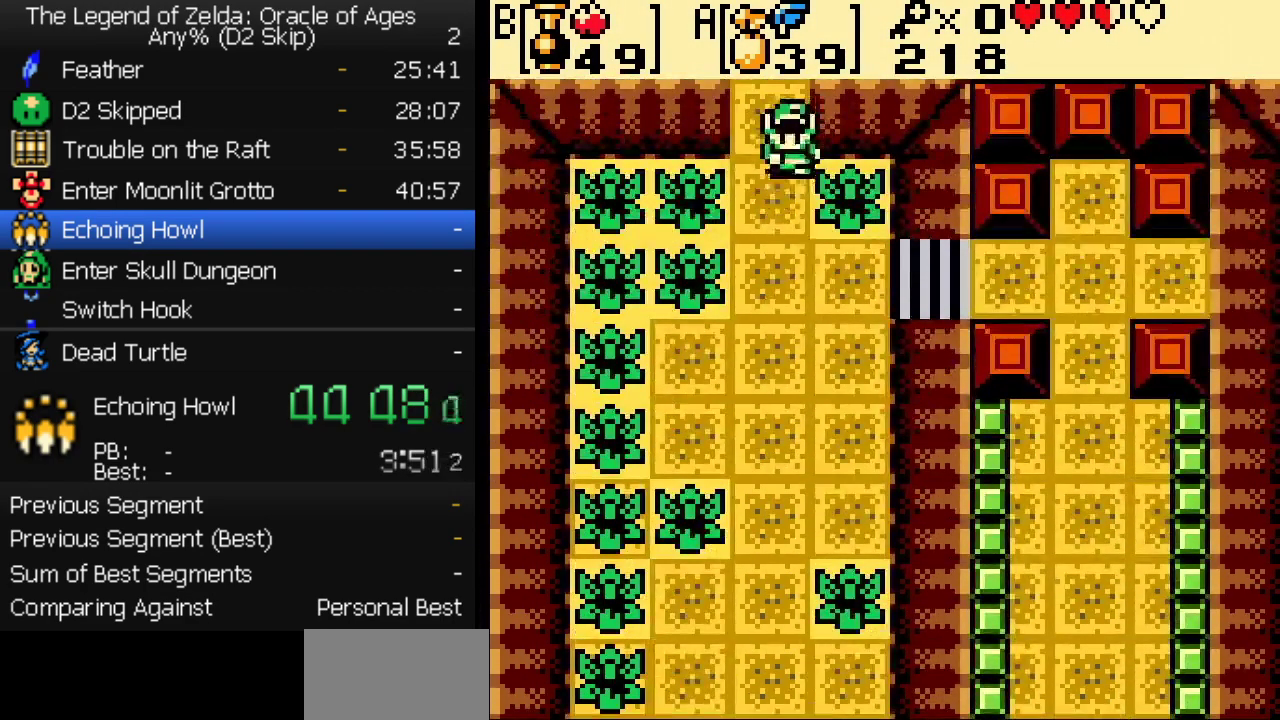
{"buttons": ["DPAD_DOWN"], "events": [[33, "A", "down"], [83, "A", "up"], [150, "A", "down"], [233, "A", "up"]]}
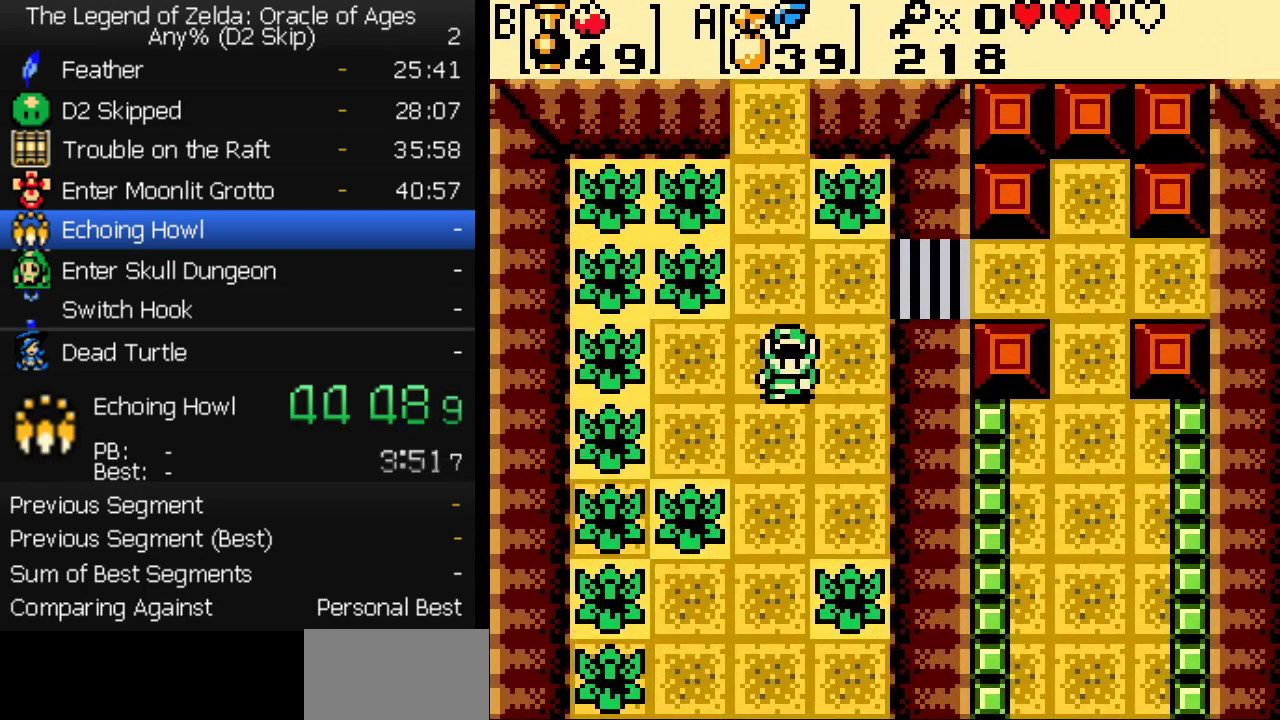
{"buttons": ["DPAD_DOWN"], "events": []}
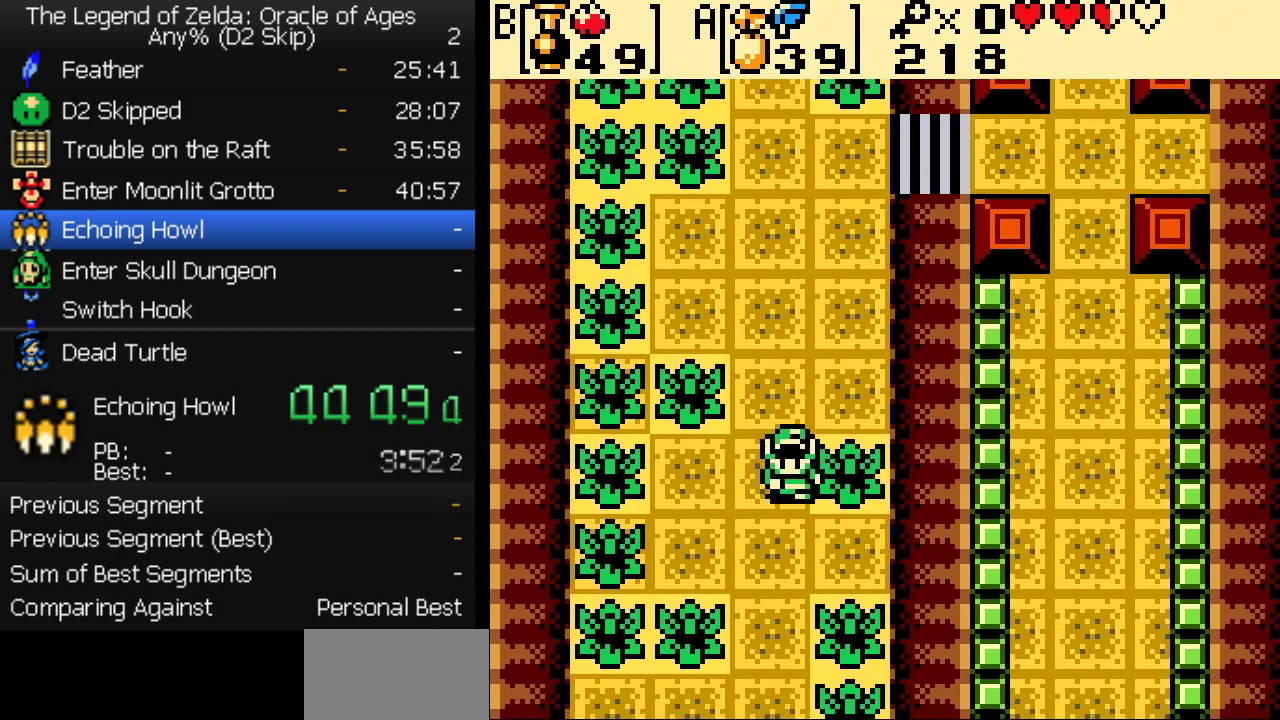
{"buttons": ["DPAD_DOWN"], "events": []}
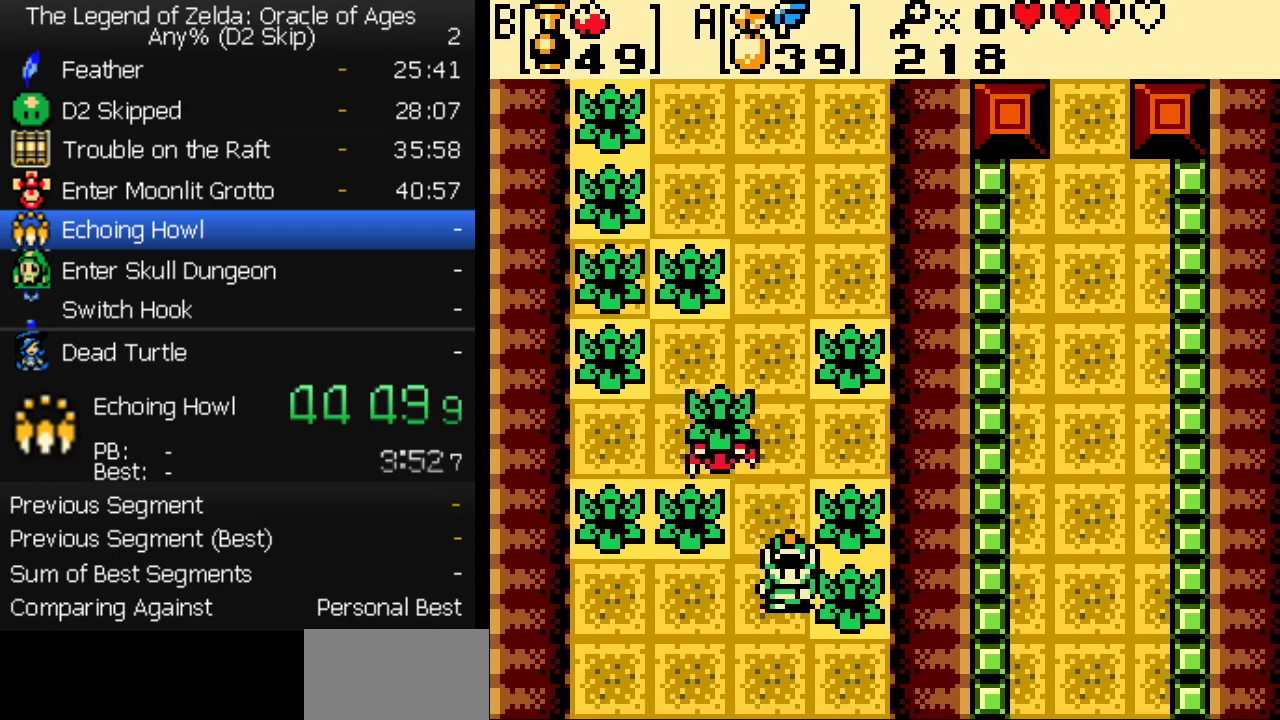
{"buttons": ["DPAD_DOWN"], "events": [[117, "DPAD_RIGHT", "down"], [417, "DPAD_RIGHT", "up"]]}
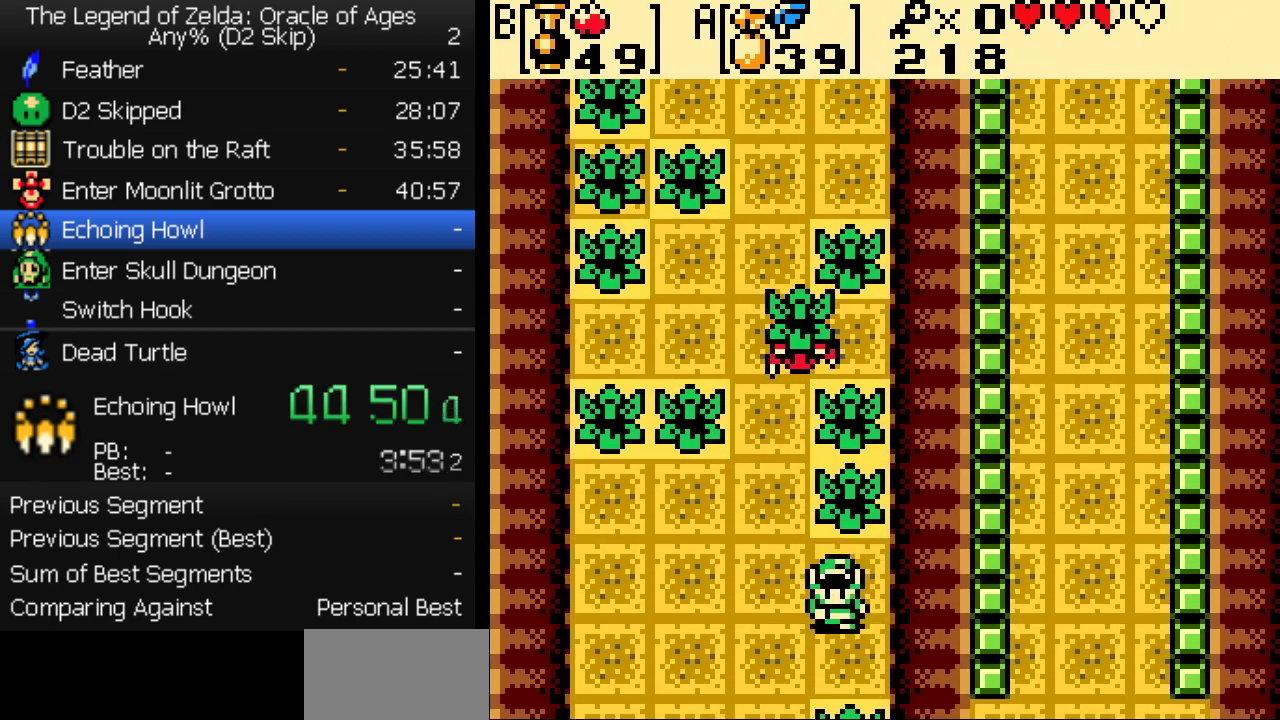
{"buttons": ["DPAD_DOWN", "DPAD_LEFT"], "events": [[383, "DPAD_LEFT", "down"]]}
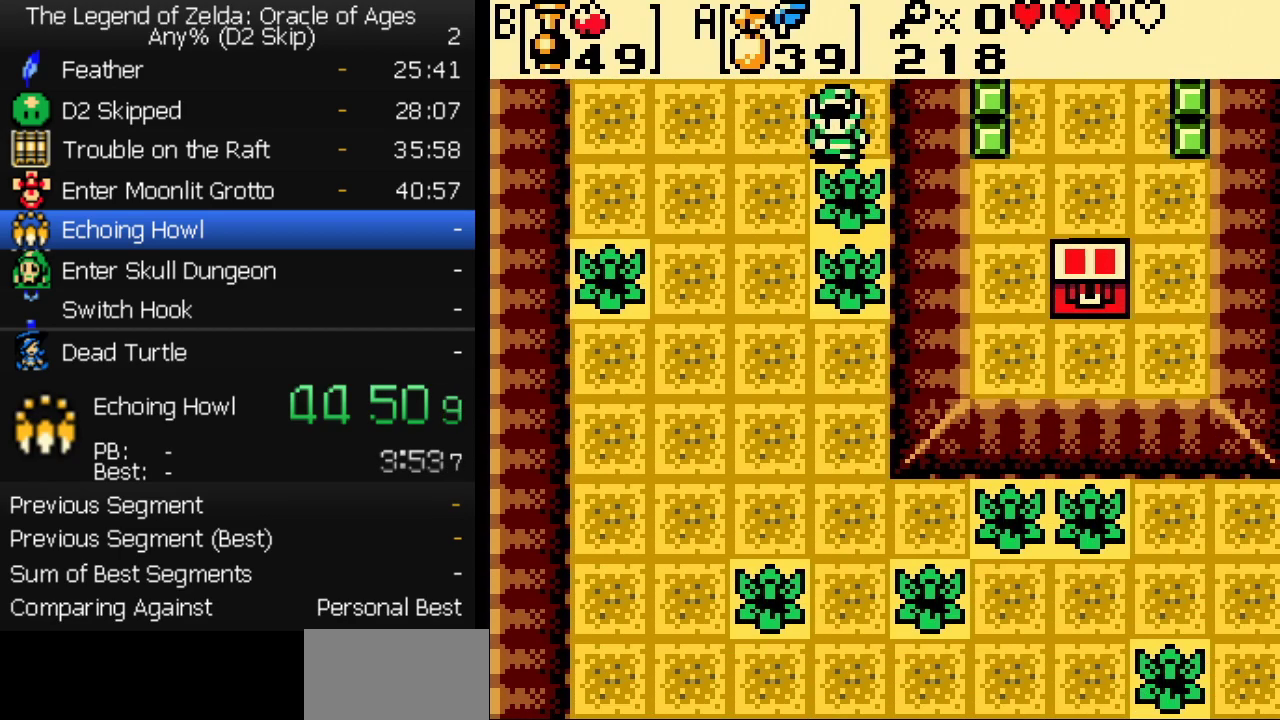
{"buttons": ["DPAD_DOWN"], "events": [[133, "DPAD_LEFT", "up"]]}
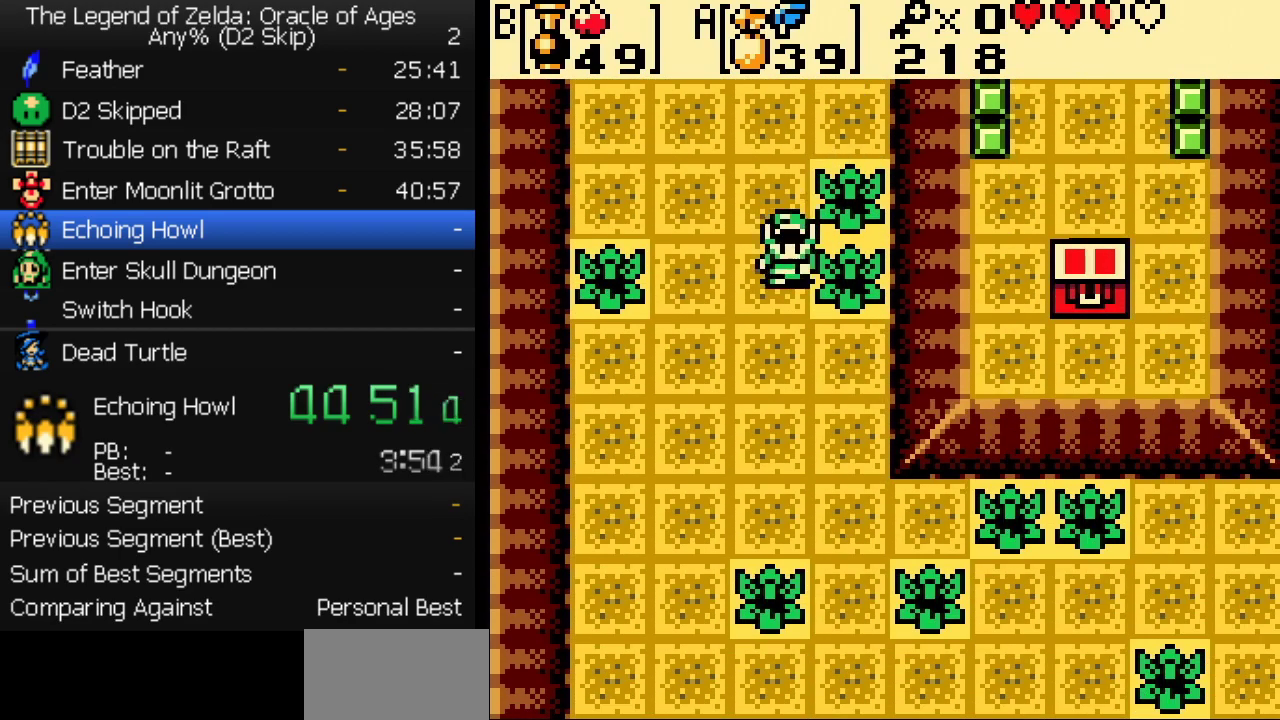
{"buttons": ["DPAD_DOWN"], "events": [[117, "DPAD_RIGHT", "down"], [433, "DPAD_RIGHT", "up"]]}